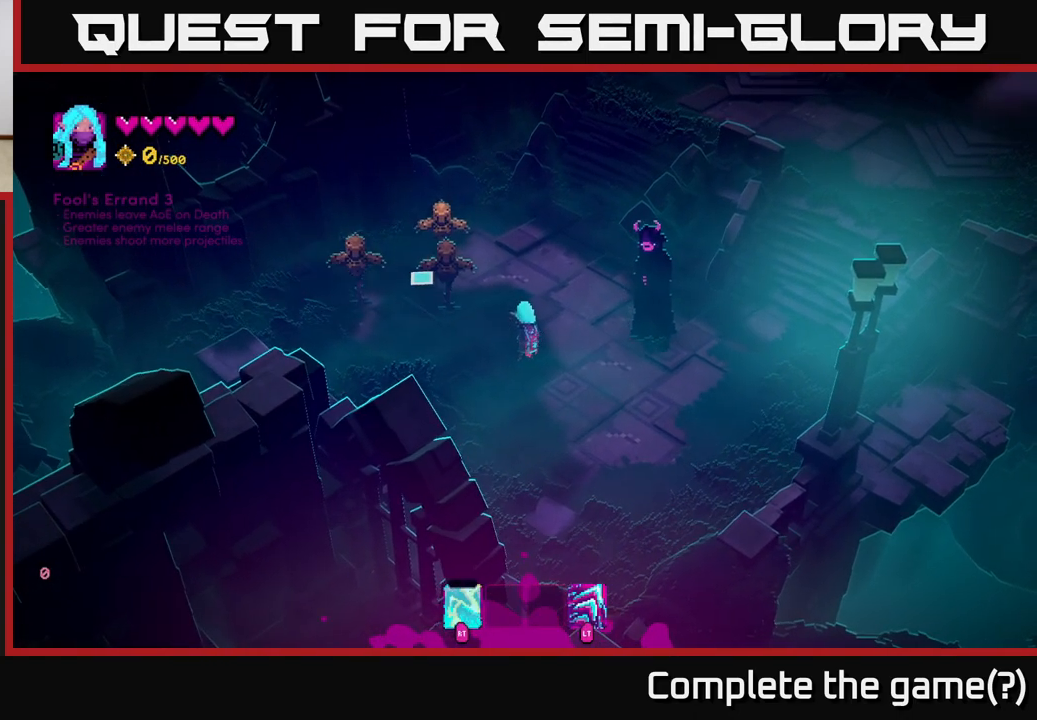
Gameplay with a controller (Xbox layout); each line is a JSON object with the inputs held at the frame after it. "events" lists button and stick changes between this image and that frame as [ms after this image, input, new state], when the widget could be followed in between.
{"buttons": [], "left_stick": "center", "right_stick": "up-left", "events": [[183, "R2", "up"]]}
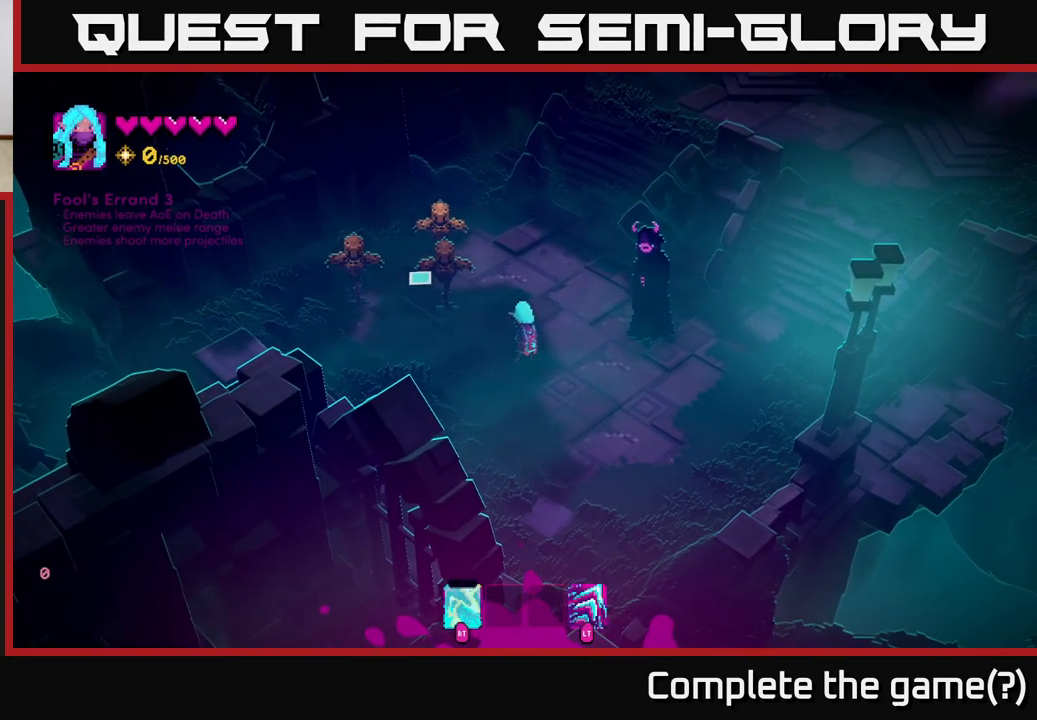
{"buttons": [], "left_stick": "center", "right_stick": "up-left", "events": []}
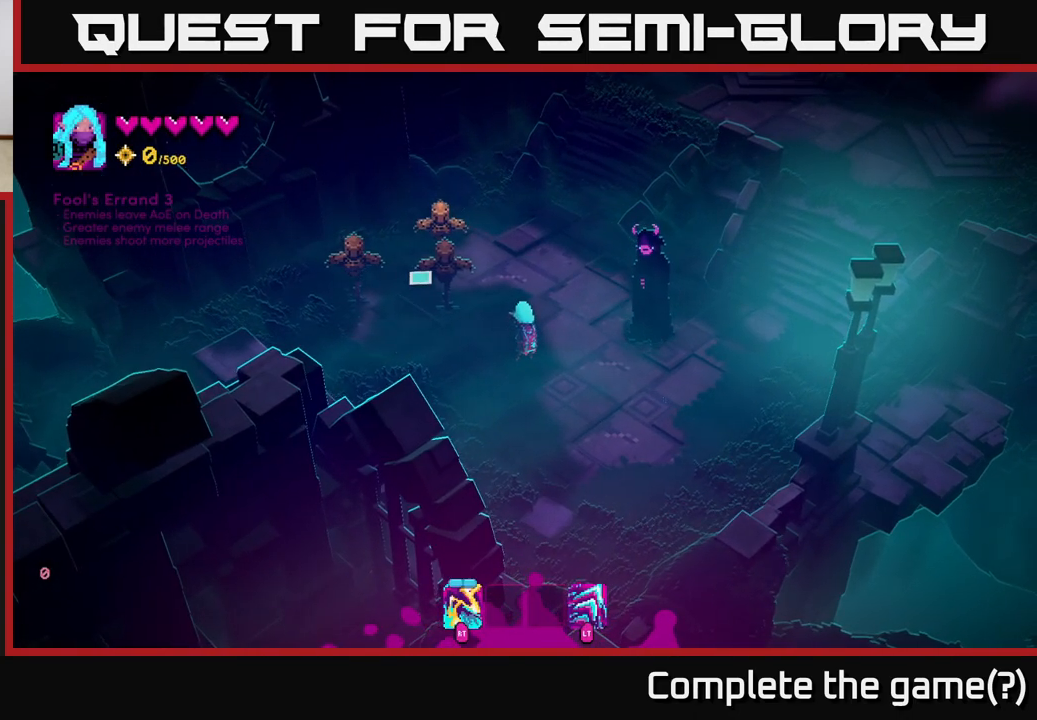
{"buttons": [], "left_stick": "center", "right_stick": "up-left", "events": [[133, "left_stick", "down-right"], [317, "left_stick", "center"], [333, "R2", "down"], [483, "R2", "up"]]}
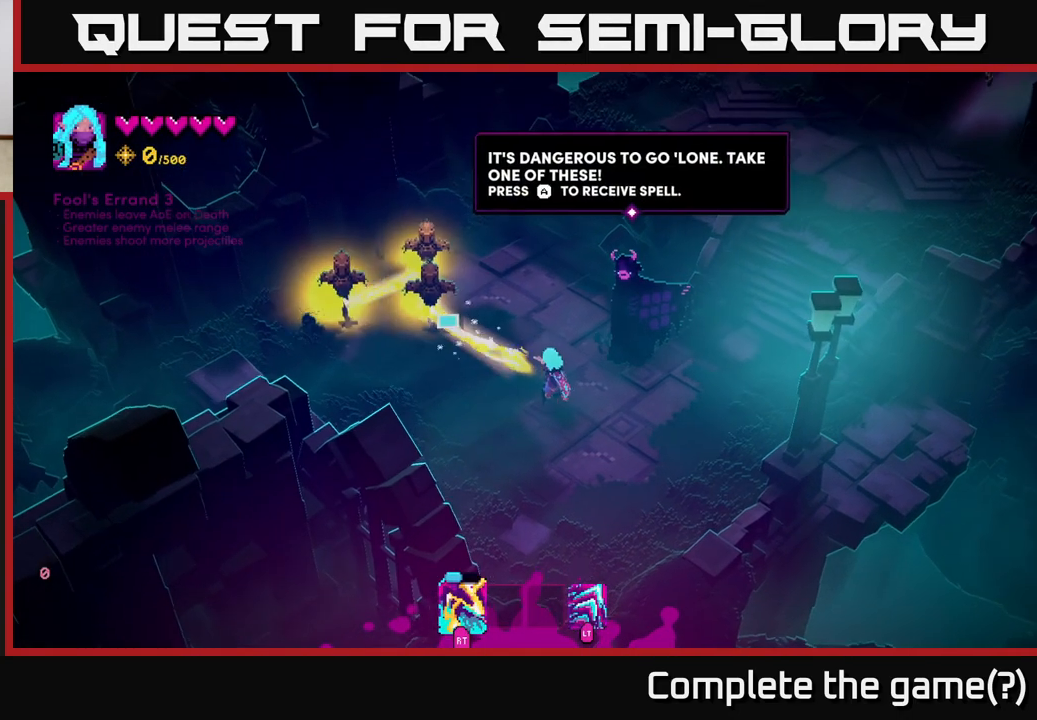
{"buttons": [], "left_stick": "center", "right_stick": "up-left", "events": [[183, "R2", "down"], [283, "R2", "up"]]}
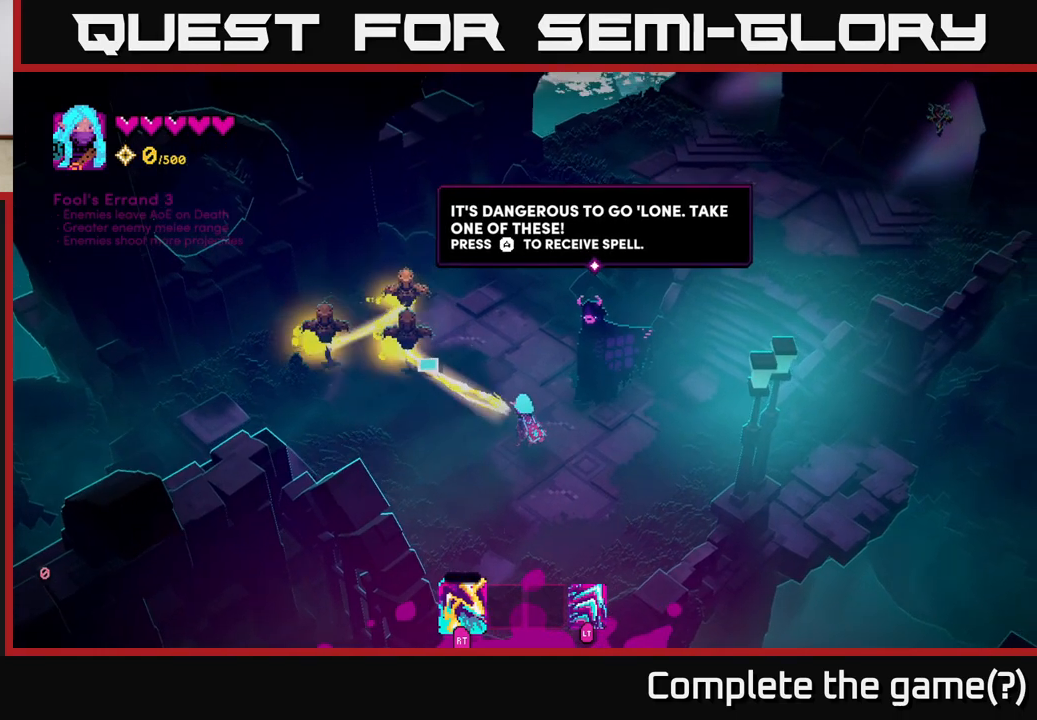
{"buttons": [], "left_stick": "up-left", "right_stick": "up-left", "events": [[417, "left_stick", "up-left"]]}
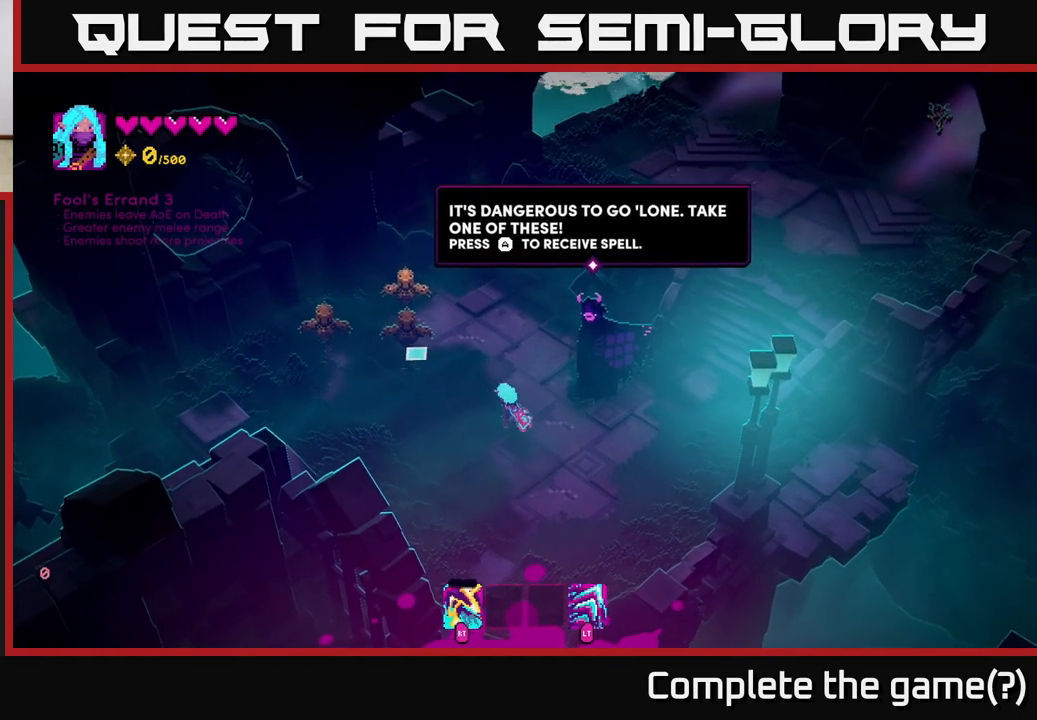
{"buttons": [], "left_stick": "down-right", "right_stick": "up-left", "events": [[433, "left_stick", "center"], [500, "left_stick", "down-right"]]}
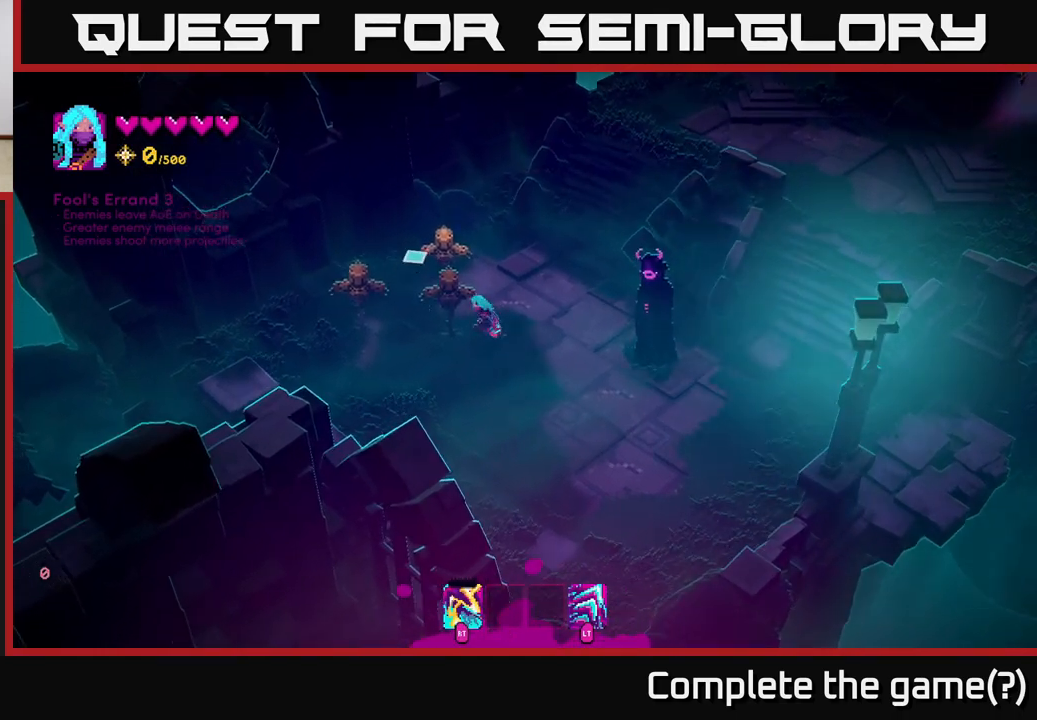
{"buttons": [], "left_stick": "right", "right_stick": "up-right", "events": [[117, "right_stick", "up-right"], [500, "left_stick", "right"]]}
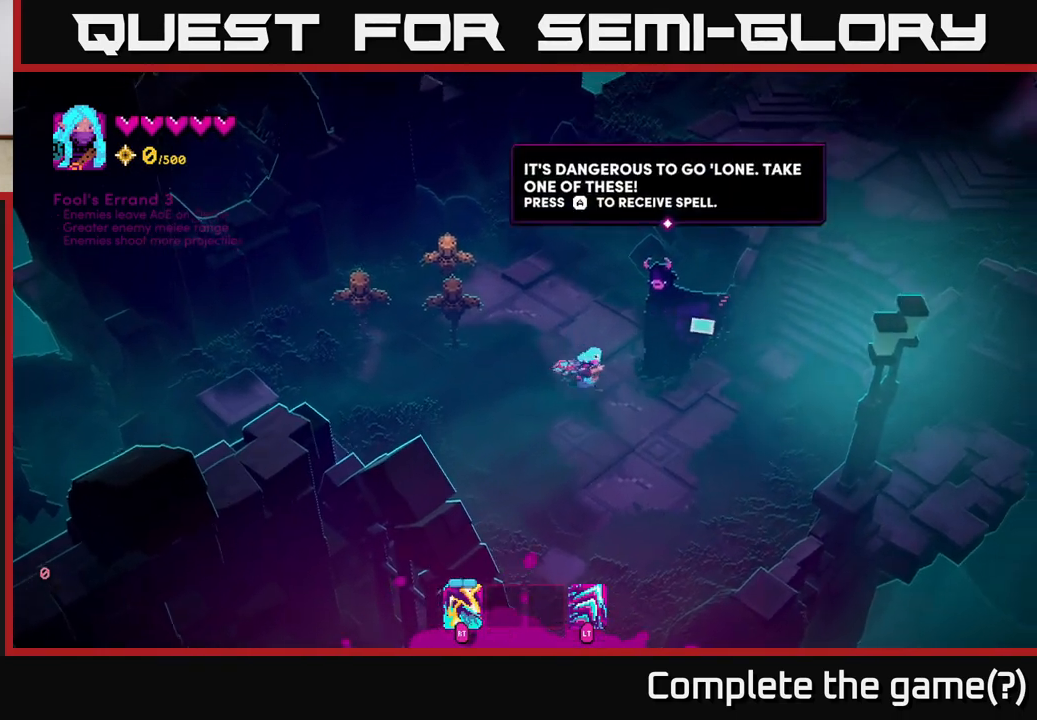
{"buttons": [], "left_stick": "up-right", "right_stick": "up-right", "events": [[350, "left_stick", "up-right"]]}
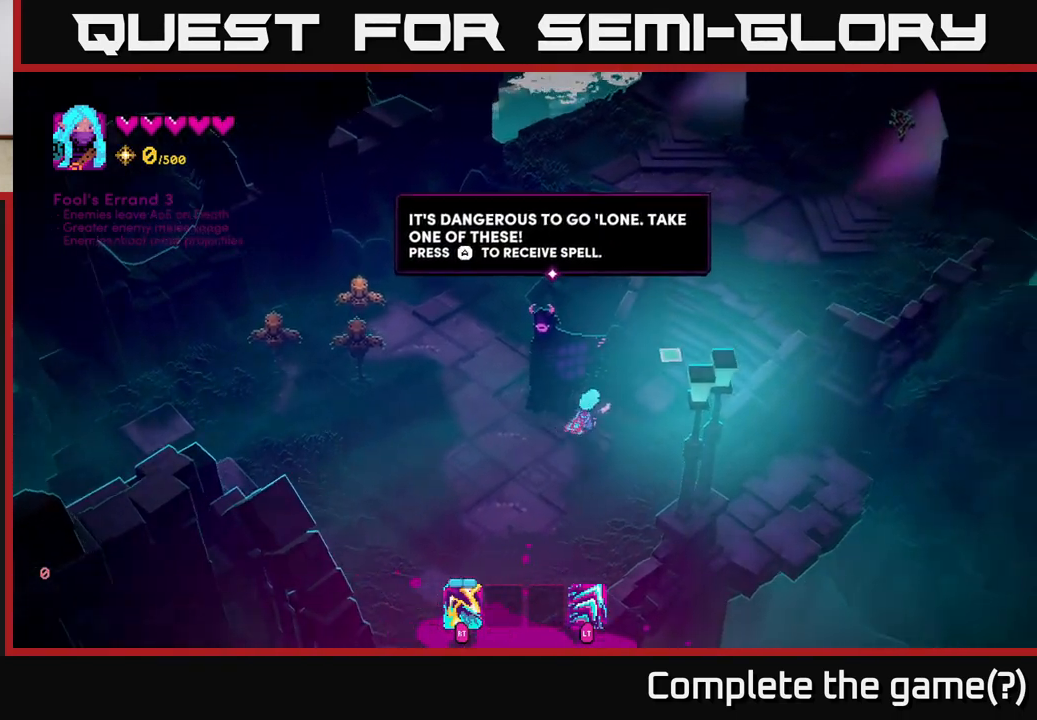
{"buttons": [], "left_stick": "up-right", "right_stick": "up", "events": [[100, "L2", "down"], [267, "L2", "up"], [317, "right_stick", "up"]]}
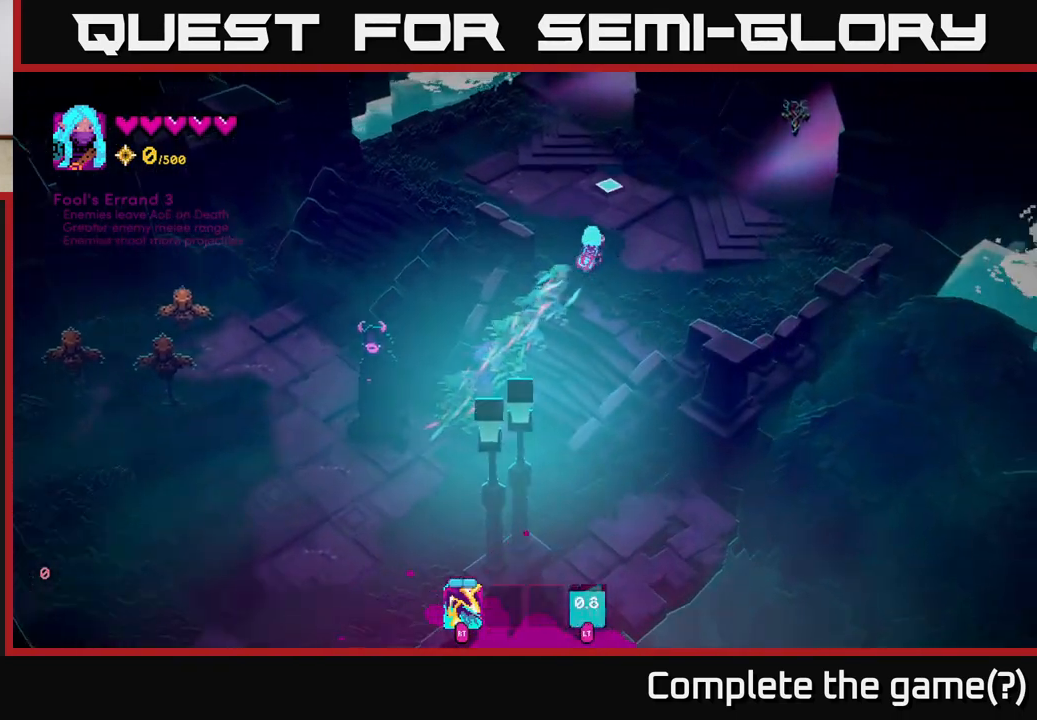
{"buttons": [], "left_stick": "right", "right_stick": "up-right", "events": [[117, "right_stick", "up-right"], [150, "left_stick", "up"], [483, "left_stick", "right"]]}
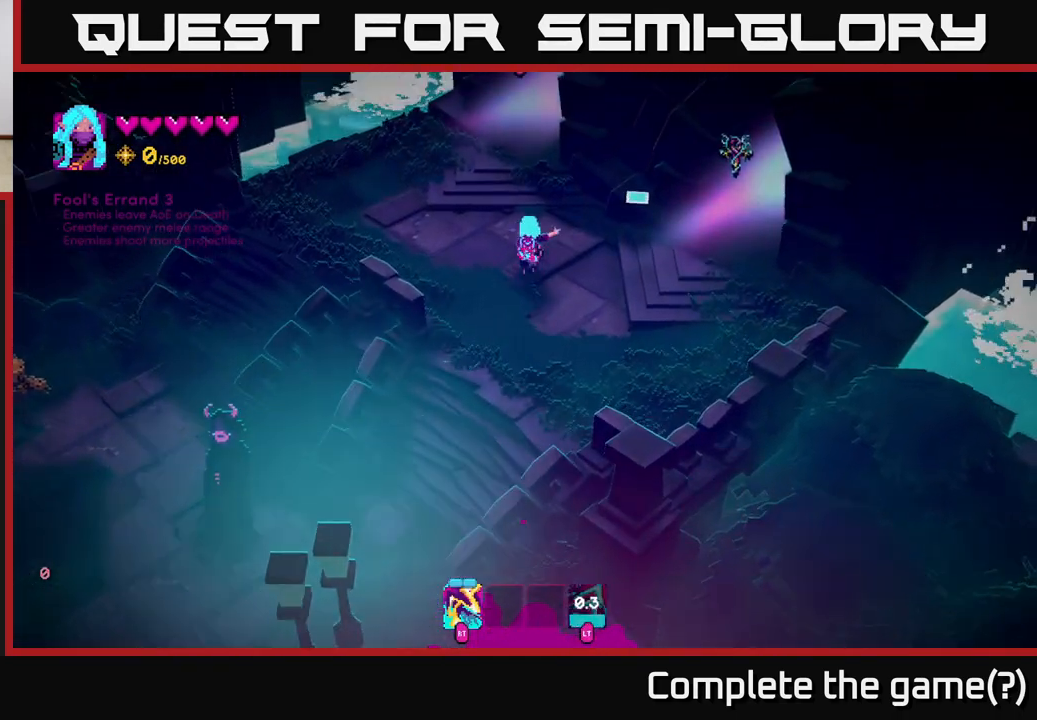
{"buttons": [], "left_stick": "center", "right_stick": "up-right", "events": [[183, "left_stick", "center"]]}
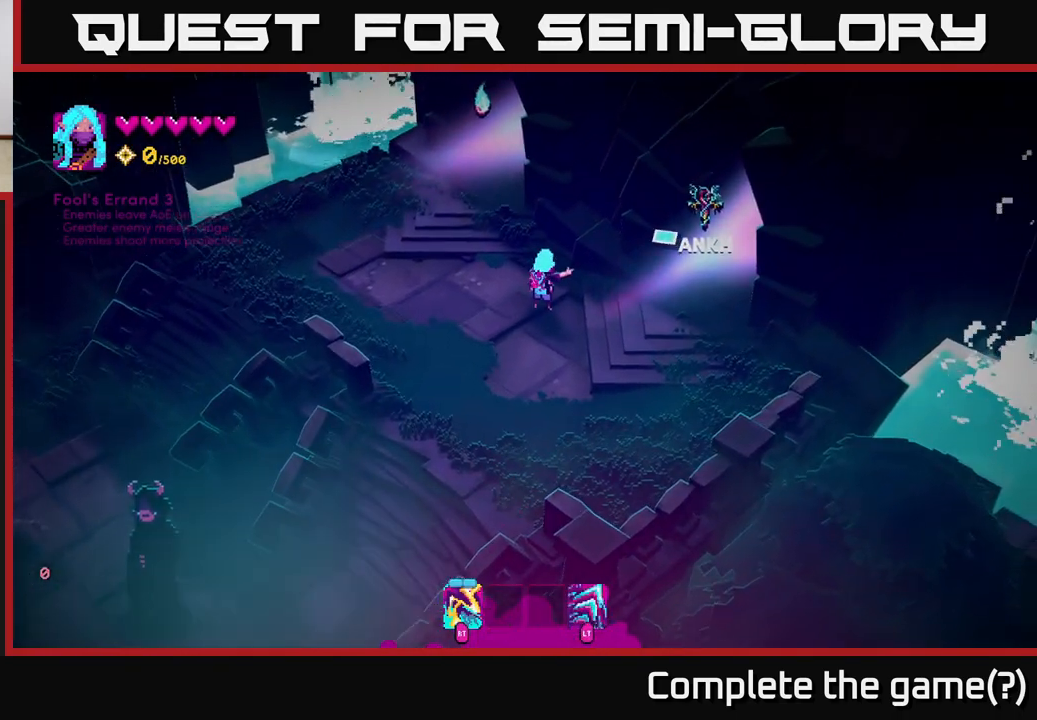
{"buttons": [], "left_stick": "up-left", "right_stick": "up", "events": [[83, "right_stick", "up"], [317, "left_stick", "up-left"]]}
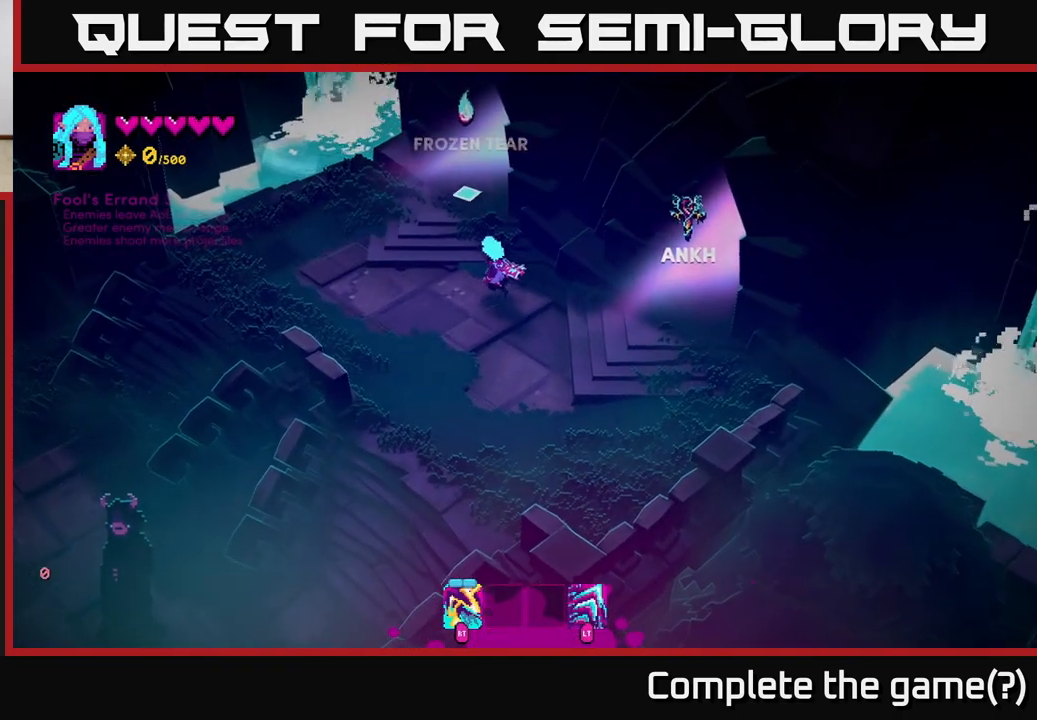
{"buttons": [], "left_stick": "center", "right_stick": "up-right", "events": [[150, "left_stick", "center"], [500, "right_stick", "up-right"]]}
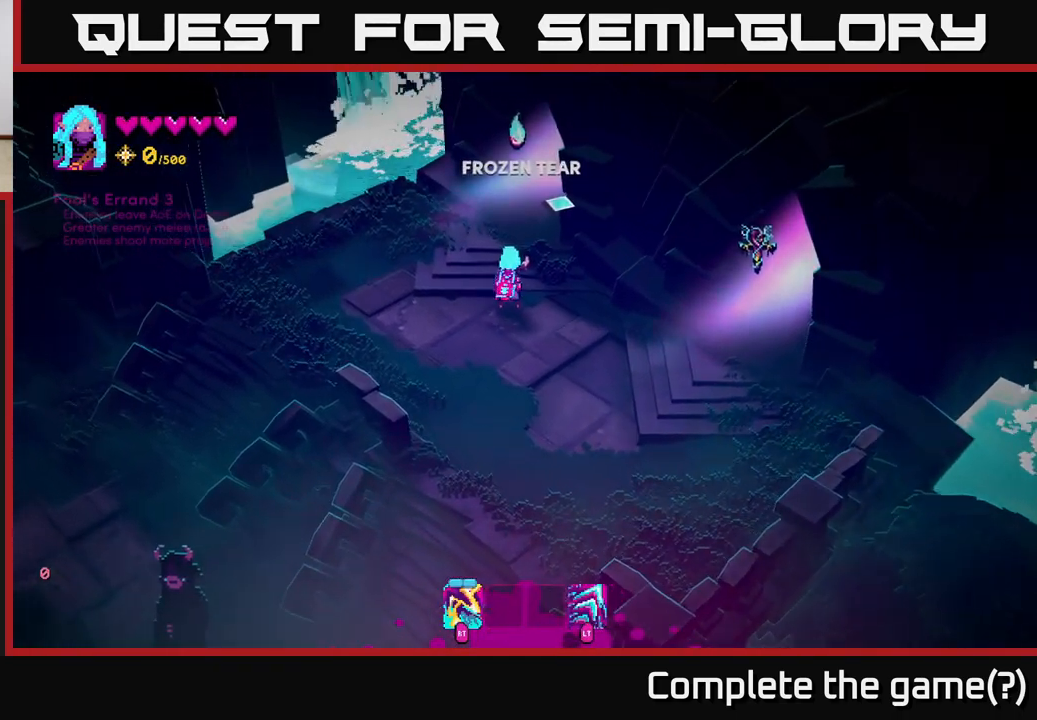
{"buttons": [], "left_stick": "down", "right_stick": "up-right", "events": [[433, "left_stick", "down"]]}
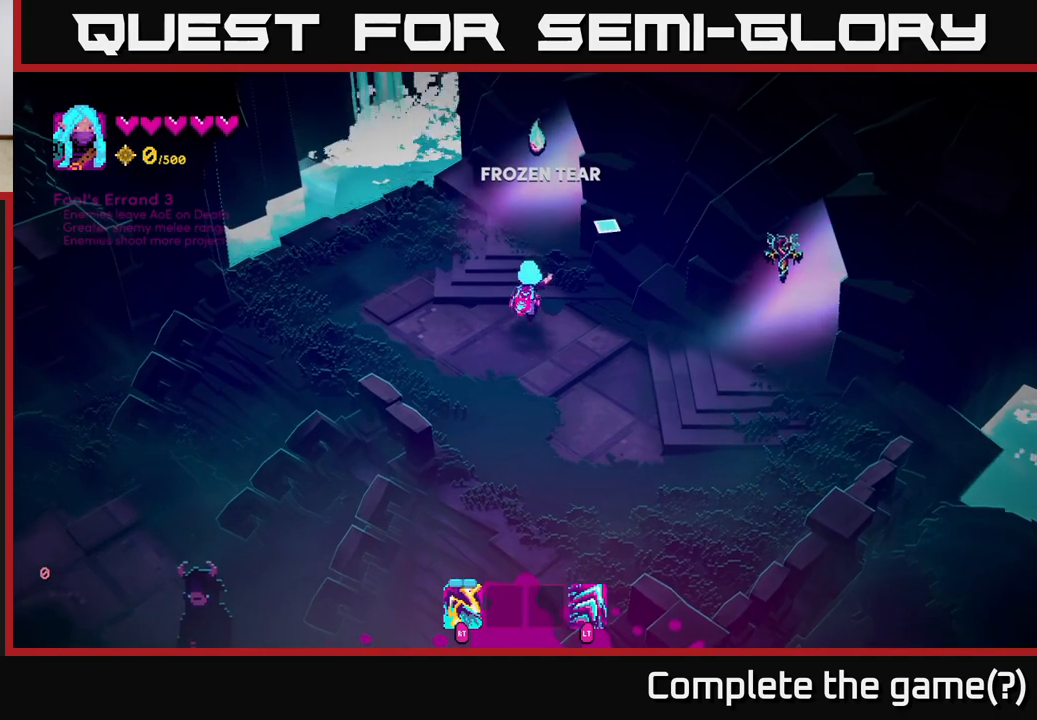
{"buttons": [], "left_stick": "up", "right_stick": "up-right", "events": [[100, "left_stick", "up-left"], [217, "left_stick", "up"], [300, "right_stick", "center"], [433, "right_stick", "up-right"]]}
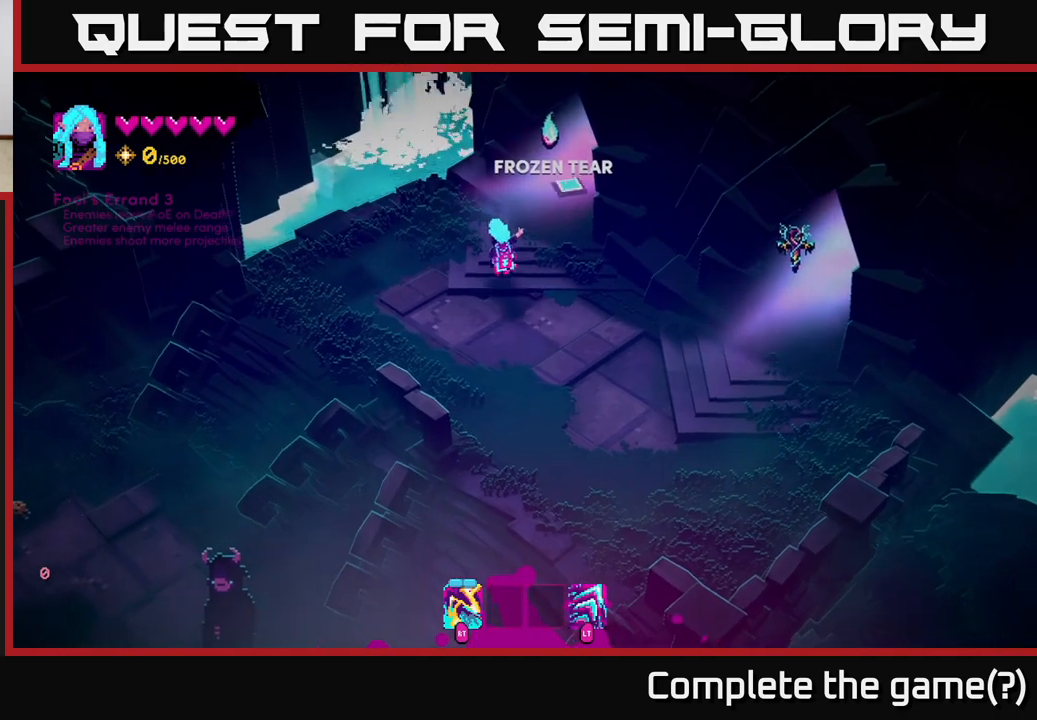
{"buttons": [], "left_stick": "up-right", "right_stick": "center", "events": [[83, "left_stick", "up-right"], [200, "L2", "down"], [317, "L2", "up"], [417, "right_stick", "center"]]}
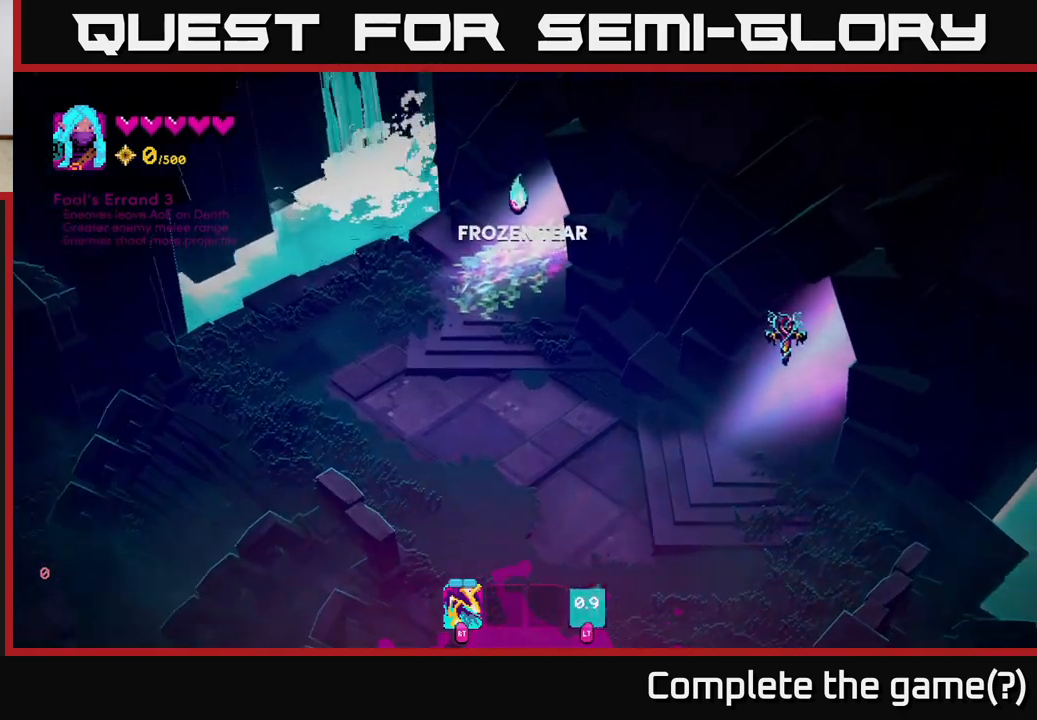
{"buttons": [], "left_stick": "center", "right_stick": "center", "events": [[467, "left_stick", "center"]]}
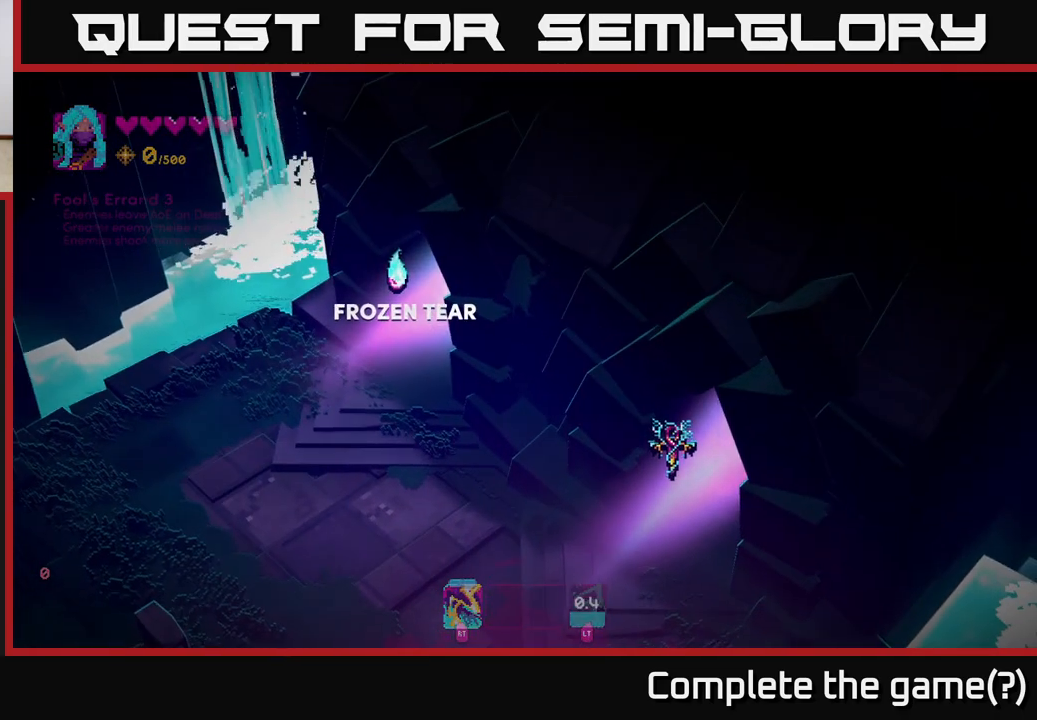
{"buttons": [], "left_stick": "center", "right_stick": "center", "events": []}
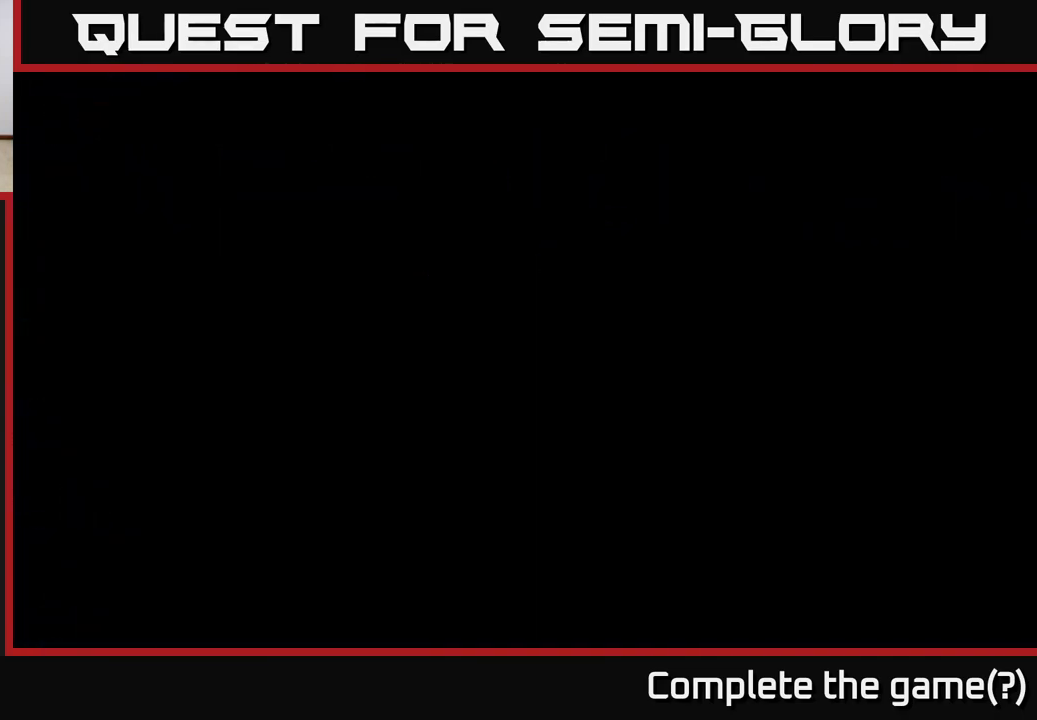
{"buttons": [], "left_stick": "center", "right_stick": "center", "events": []}
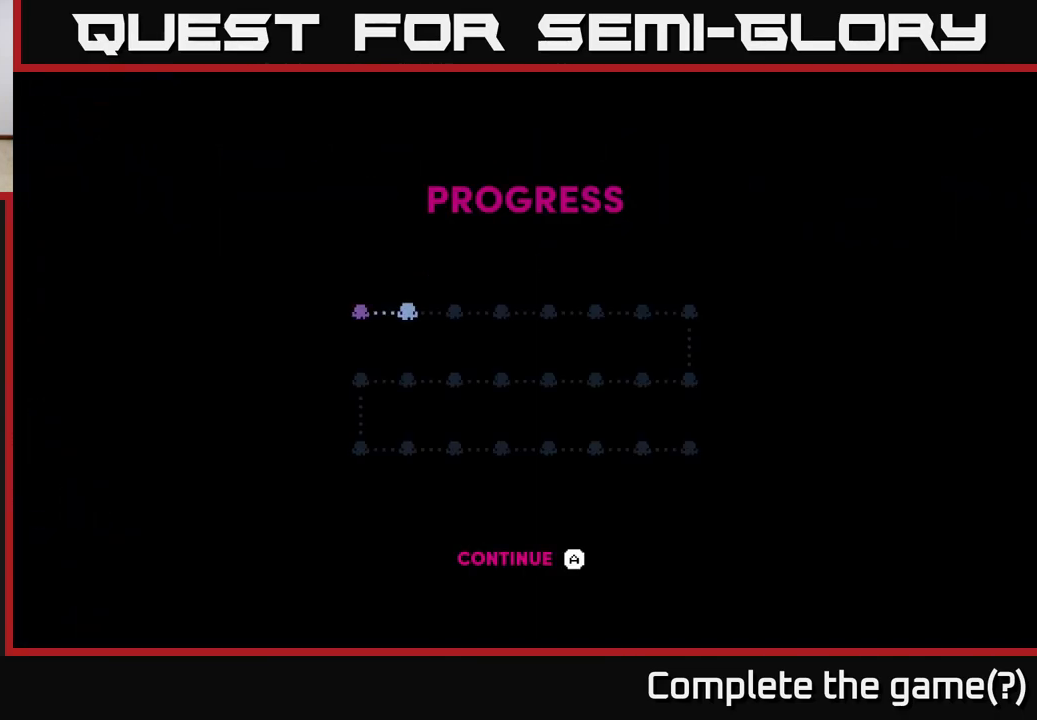
{"buttons": [], "left_stick": "center", "right_stick": "center", "events": []}
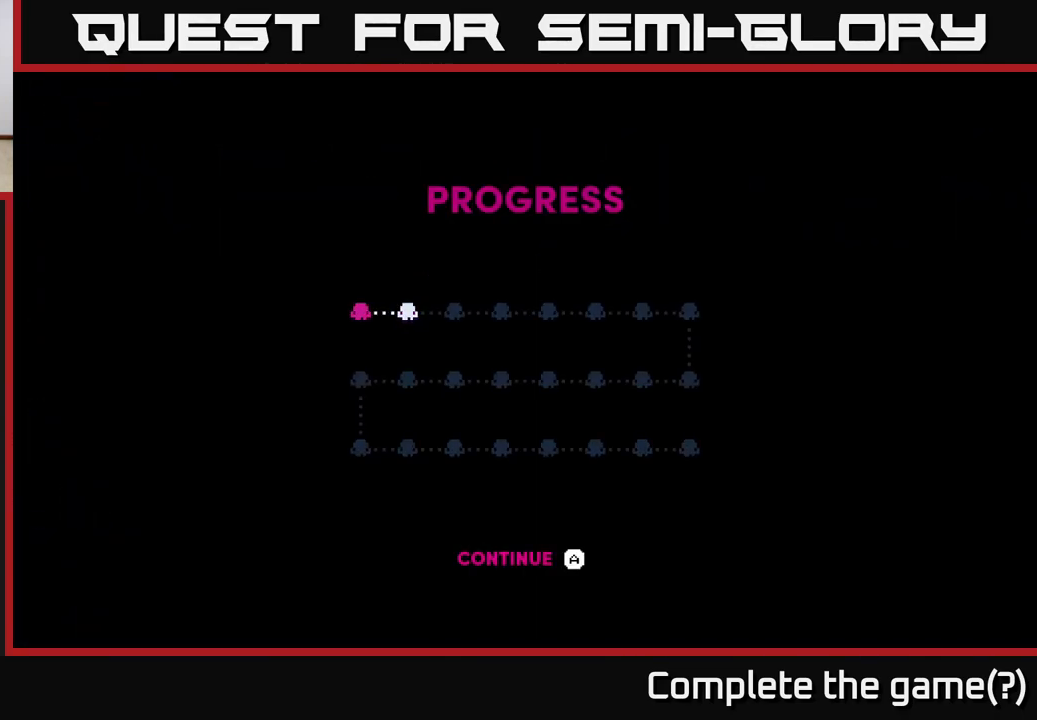
{"buttons": [], "left_stick": "center", "right_stick": "center", "events": []}
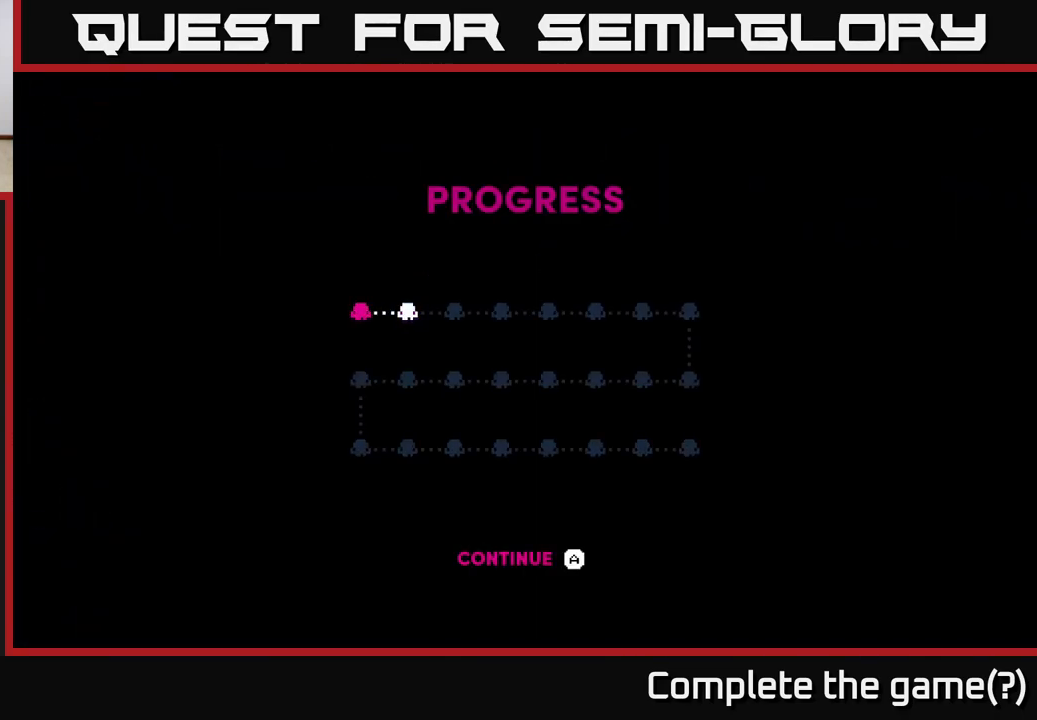
{"buttons": [], "left_stick": "center", "right_stick": "center", "events": []}
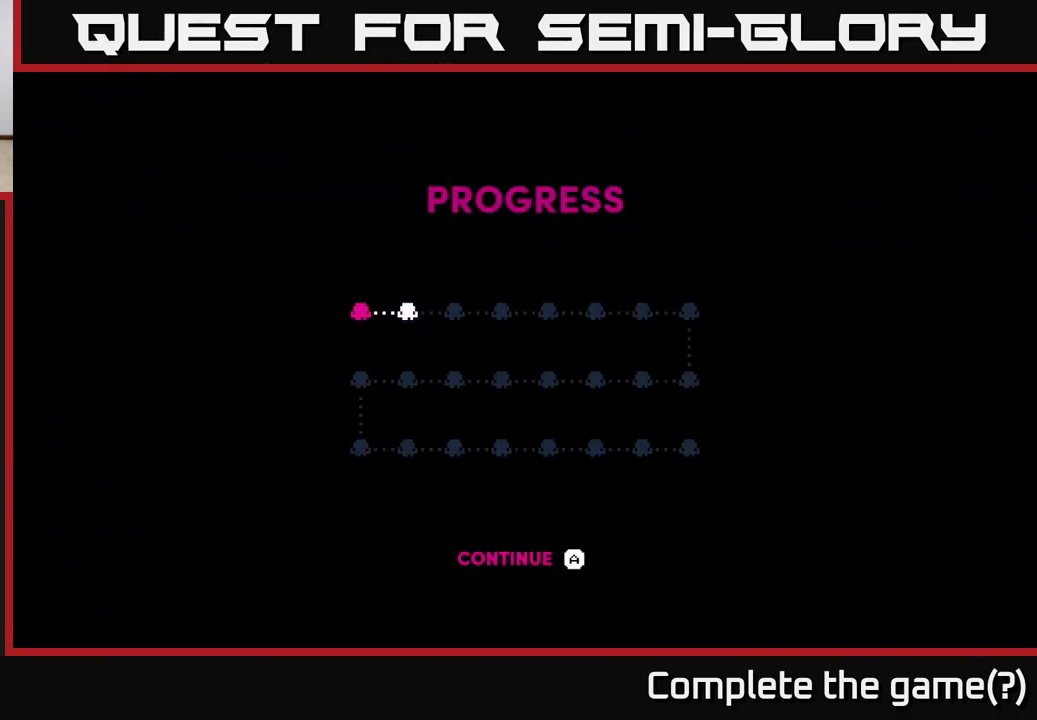
{"buttons": [], "left_stick": "center", "right_stick": "center", "events": []}
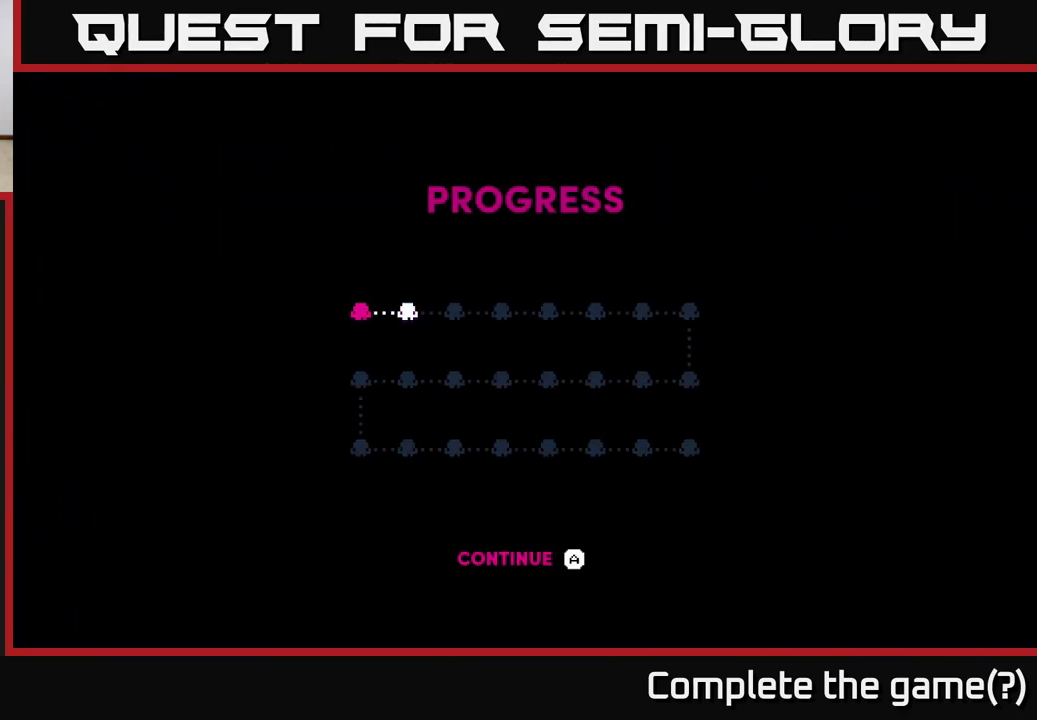
{"buttons": [], "left_stick": "center", "right_stick": "center", "events": []}
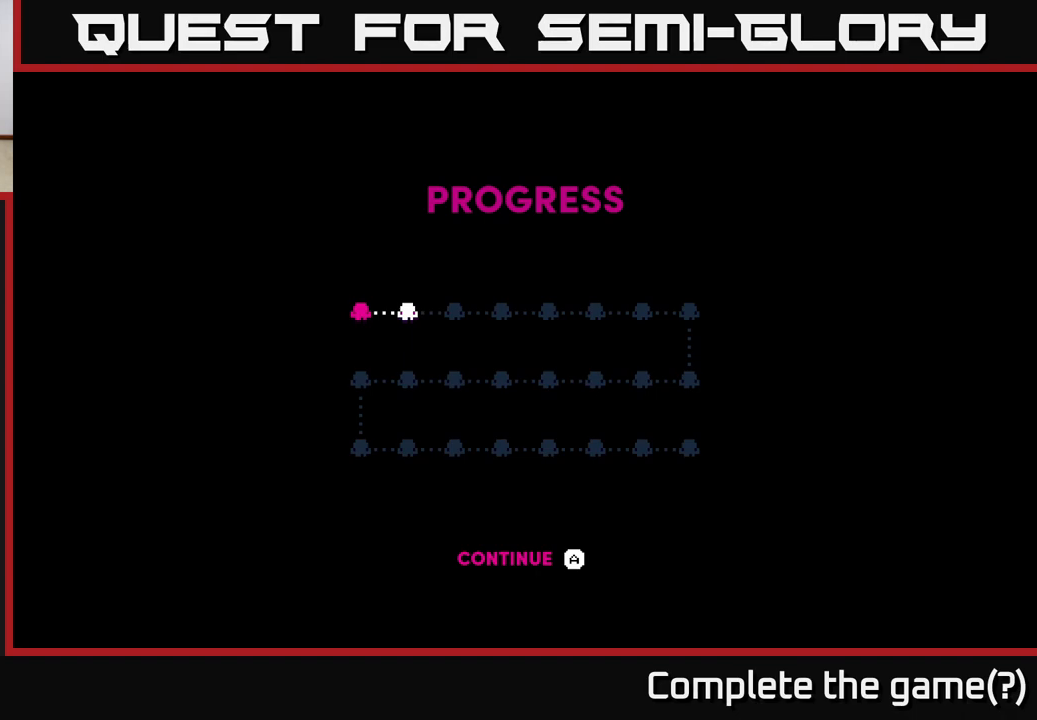
{"buttons": [], "left_stick": "center", "right_stick": "center", "events": []}
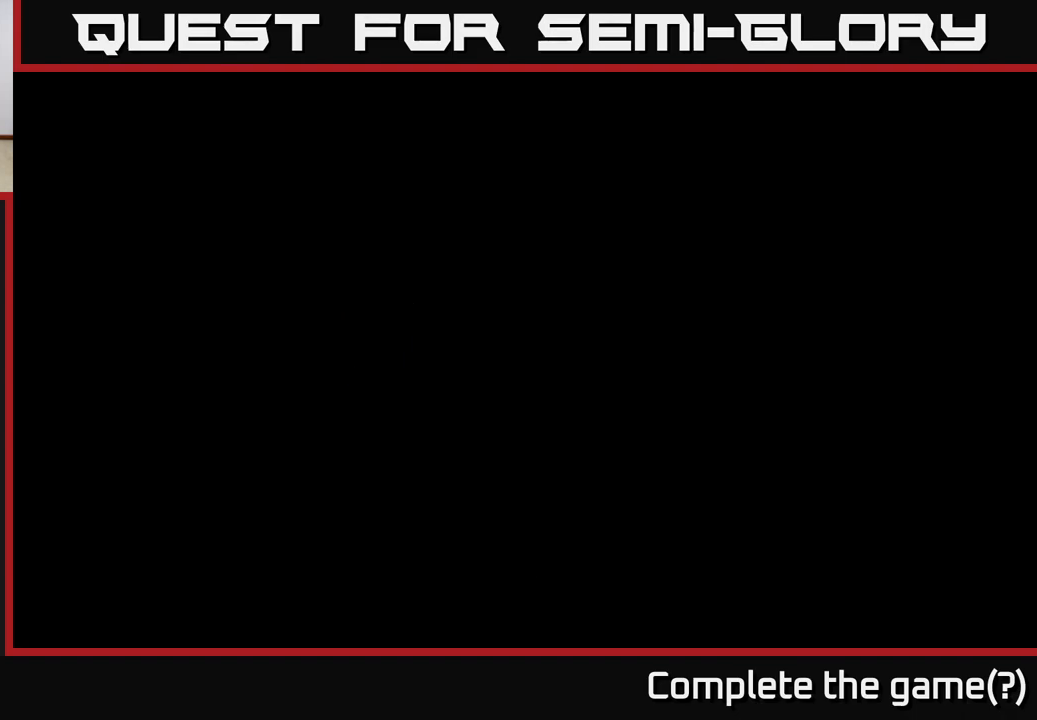
{"buttons": [], "left_stick": "center", "right_stick": "center", "events": []}
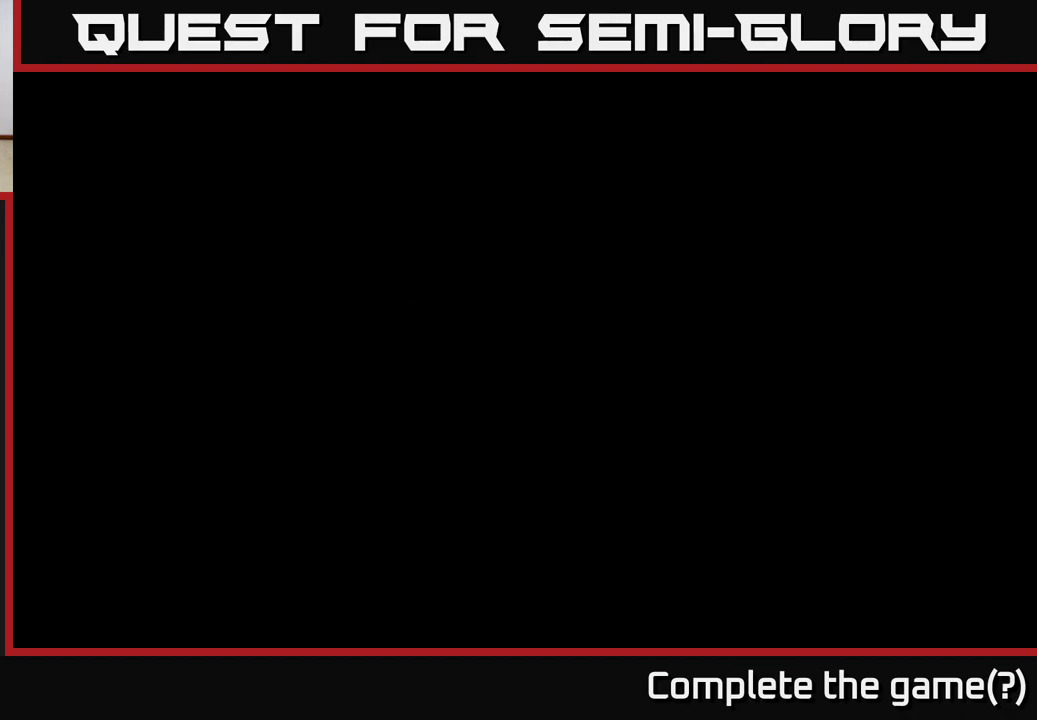
{"buttons": [], "left_stick": "center", "right_stick": "up-right", "events": [[267, "right_stick", "up"], [467, "right_stick", "up-right"]]}
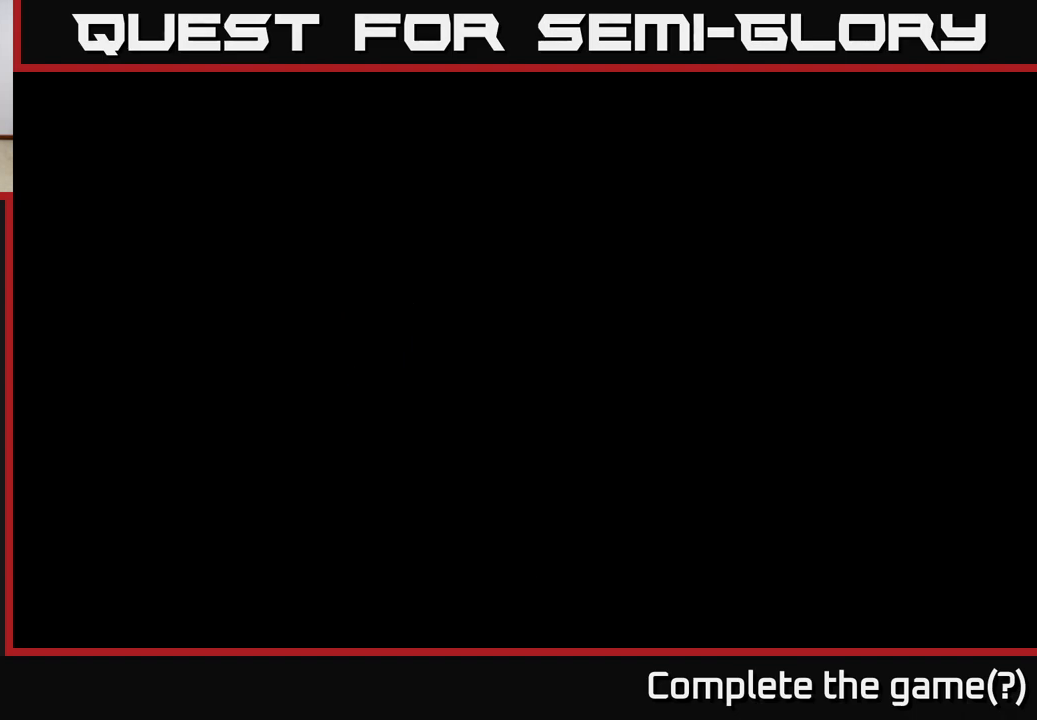
{"buttons": [], "left_stick": "center", "right_stick": "center", "events": [[283, "right_stick", "center"]]}
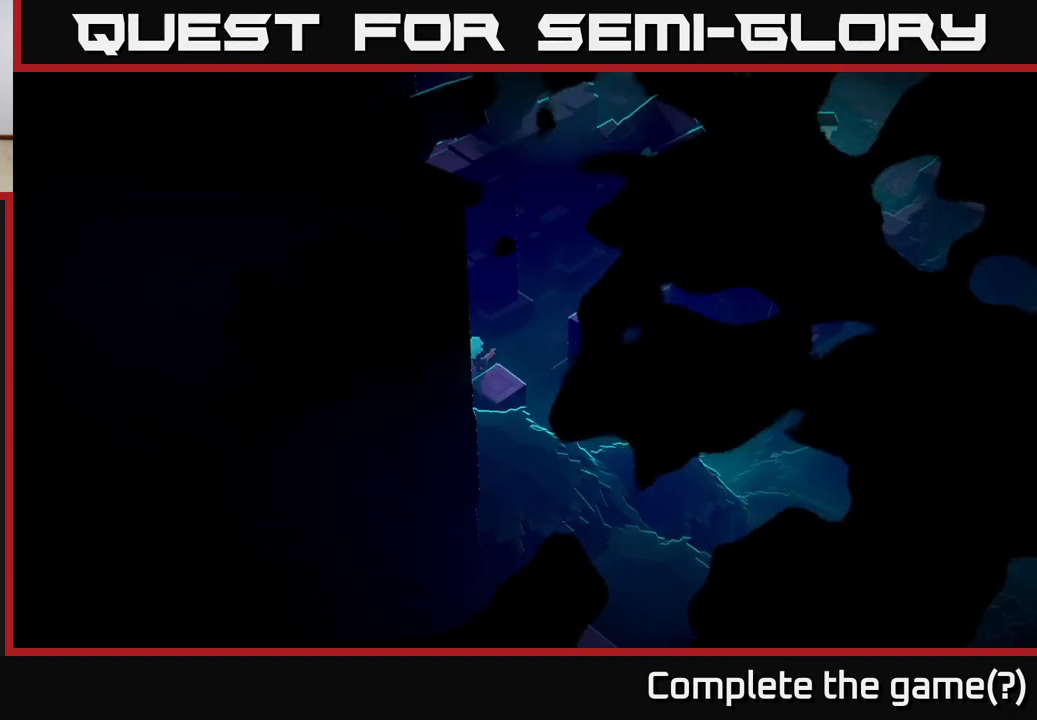
{"buttons": [], "left_stick": "center", "right_stick": "center", "events": []}
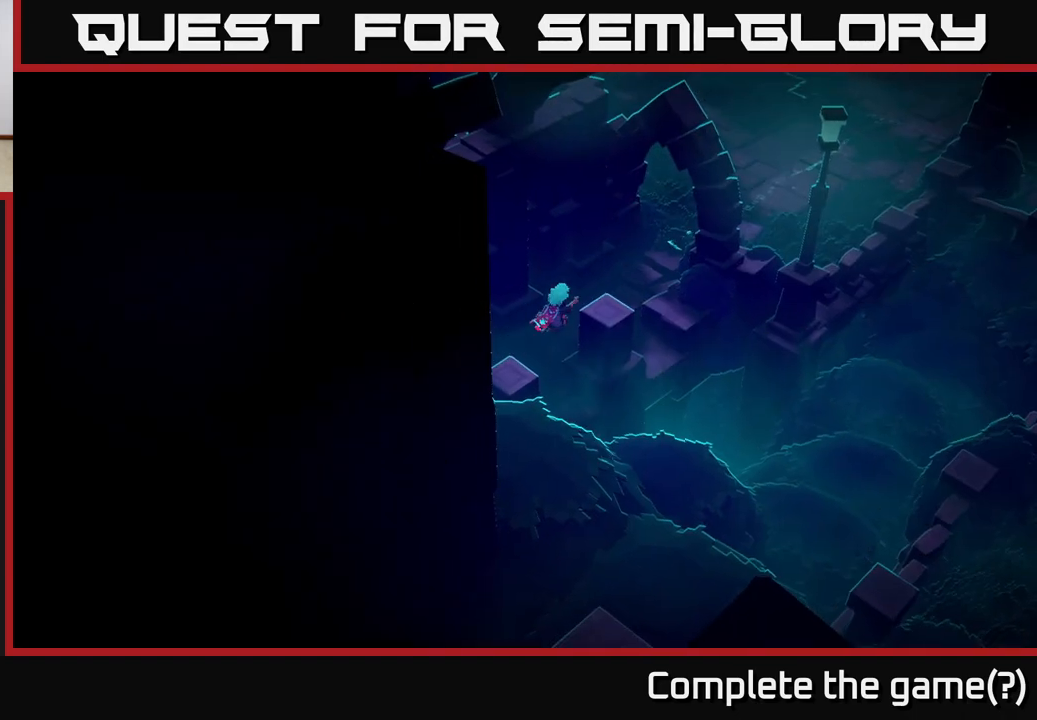
{"buttons": [], "left_stick": "center", "right_stick": "center", "events": []}